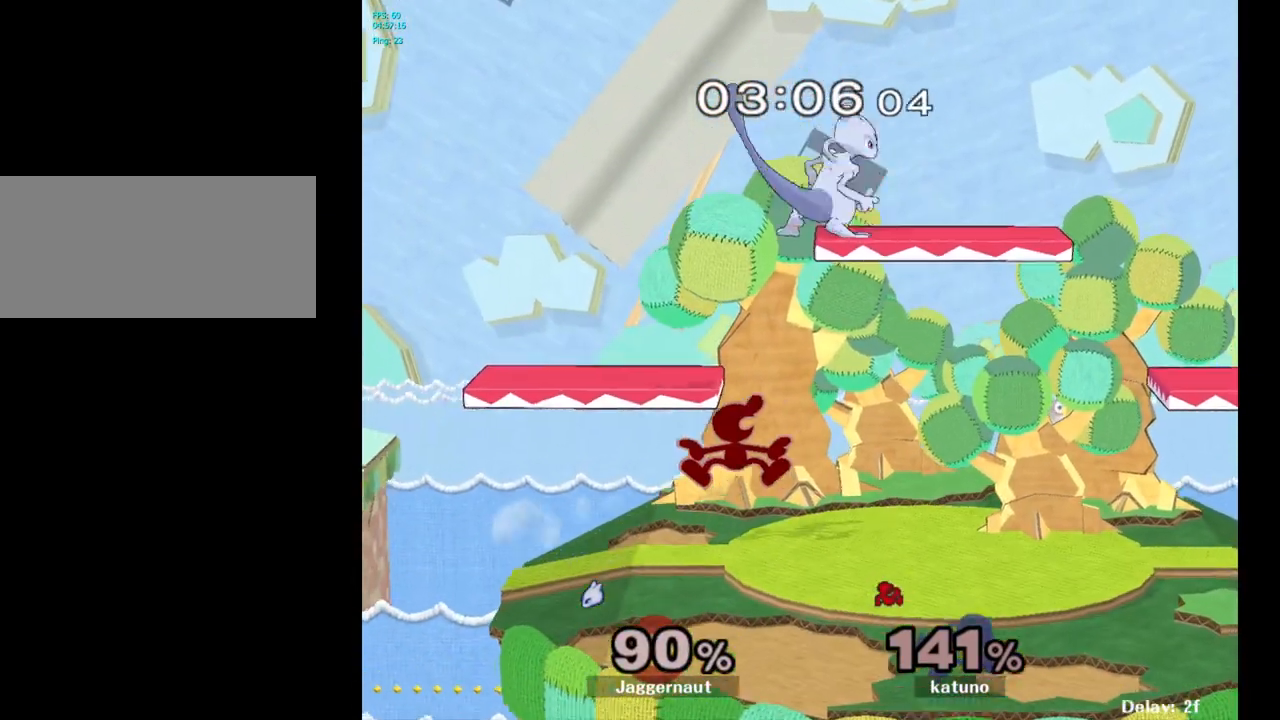
Gameplay with a controller (Nintendo layout); each line is a JSON object with the inputs held at the frame after it. "events" lists button and stick changes between this image and that frame as [ms after this image, input, new state], when the widget could be followed in between. Not read: L3 R3.
{"buttons": [], "left_stick": "right", "right_stick": "center", "events": [[17, "left_stick", "down-left"], [117, "R1", "up"], [117, "left_stick", "center"], [133, "A", "down"], [233, "A", "up"], [300, "left_stick", "right"]]}
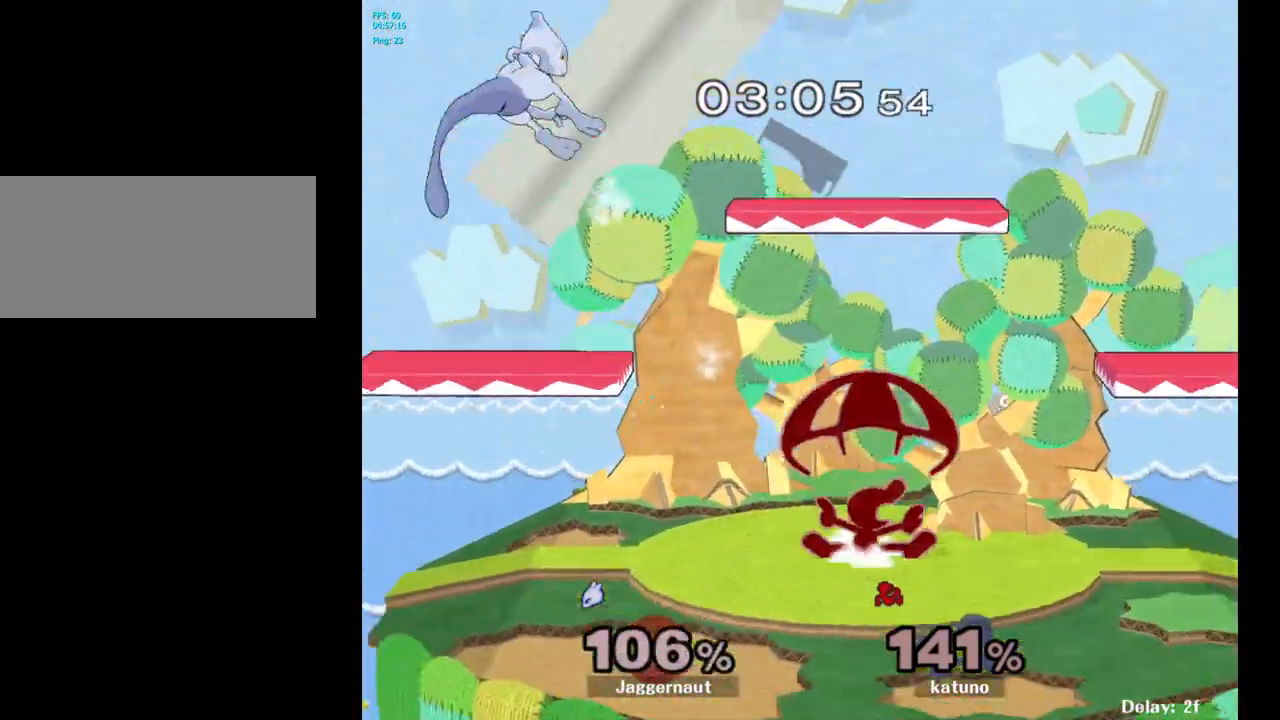
{"buttons": [], "left_stick": "right", "right_stick": "center", "events": [[350, "Y", "down"], [450, "Y", "up"]]}
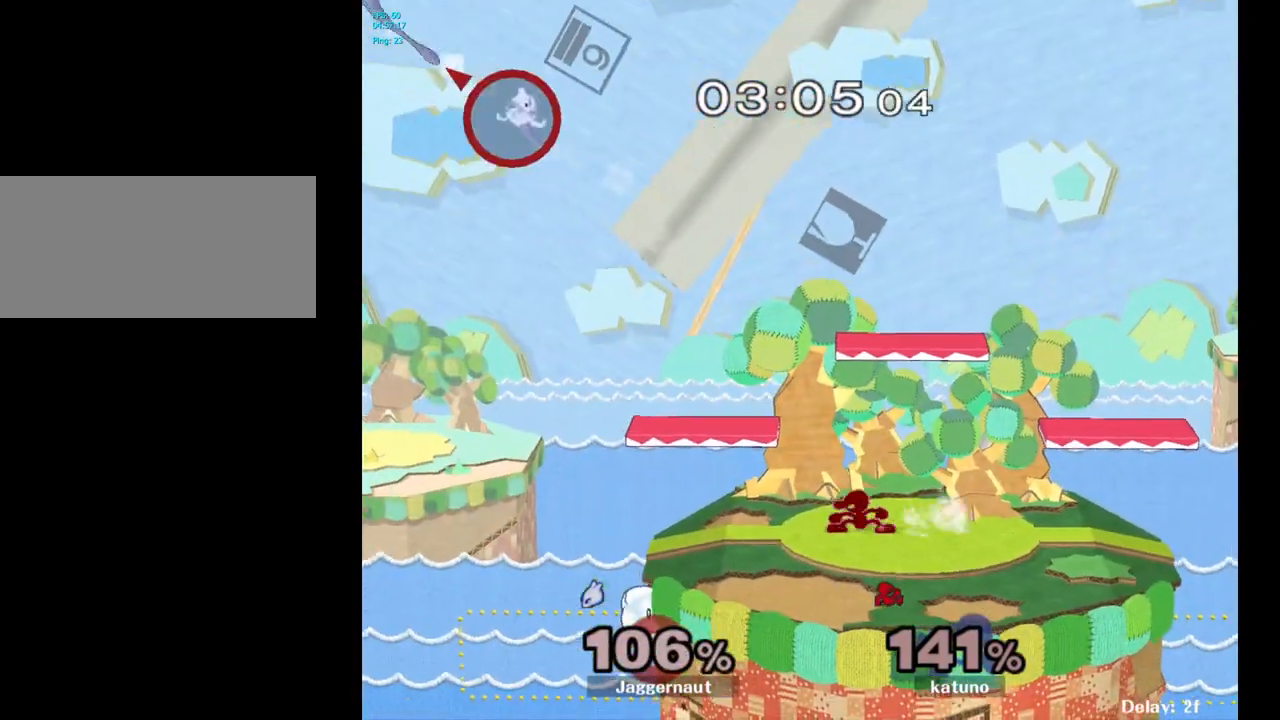
{"buttons": [], "left_stick": "right", "right_stick": "center", "events": [[50, "Y", "down"], [117, "Y", "up"], [200, "Y", "down"], [283, "Y", "up"], [367, "Y", "down"], [433, "Y", "up"]]}
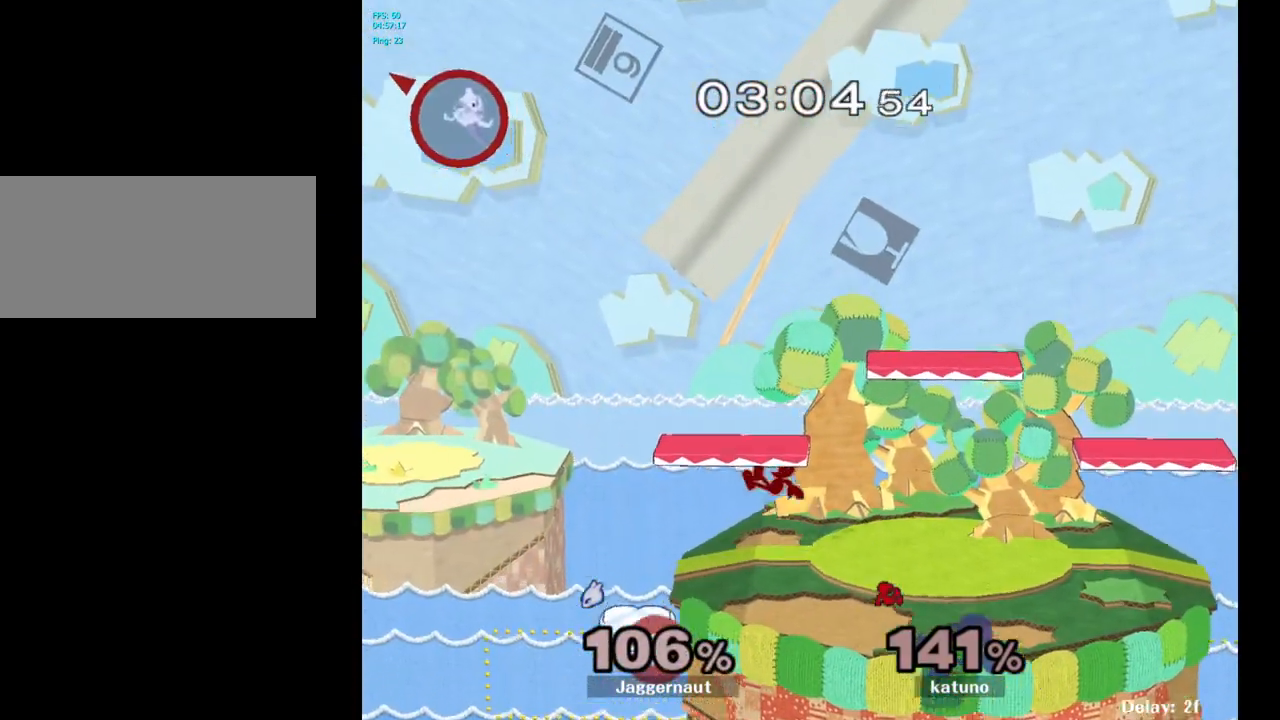
{"buttons": [], "left_stick": "right", "right_stick": "center", "events": [[17, "Y", "down"], [100, "Y", "up"], [167, "Y", "down"], [283, "Y", "up"], [350, "Y", "down"], [450, "Y", "up"]]}
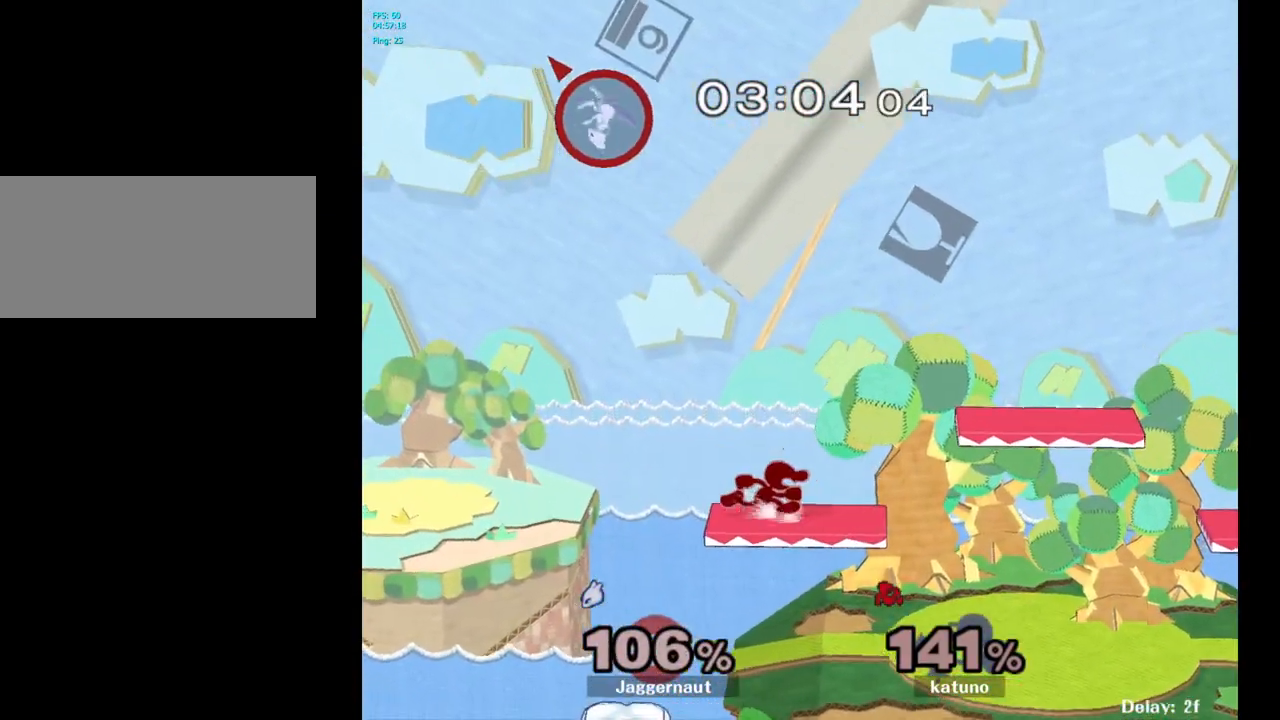
{"buttons": [], "left_stick": "left", "right_stick": "center", "events": [[17, "Y", "down"], [150, "Y", "up"], [317, "Y", "down"], [417, "Y", "up"], [500, "left_stick", "left"]]}
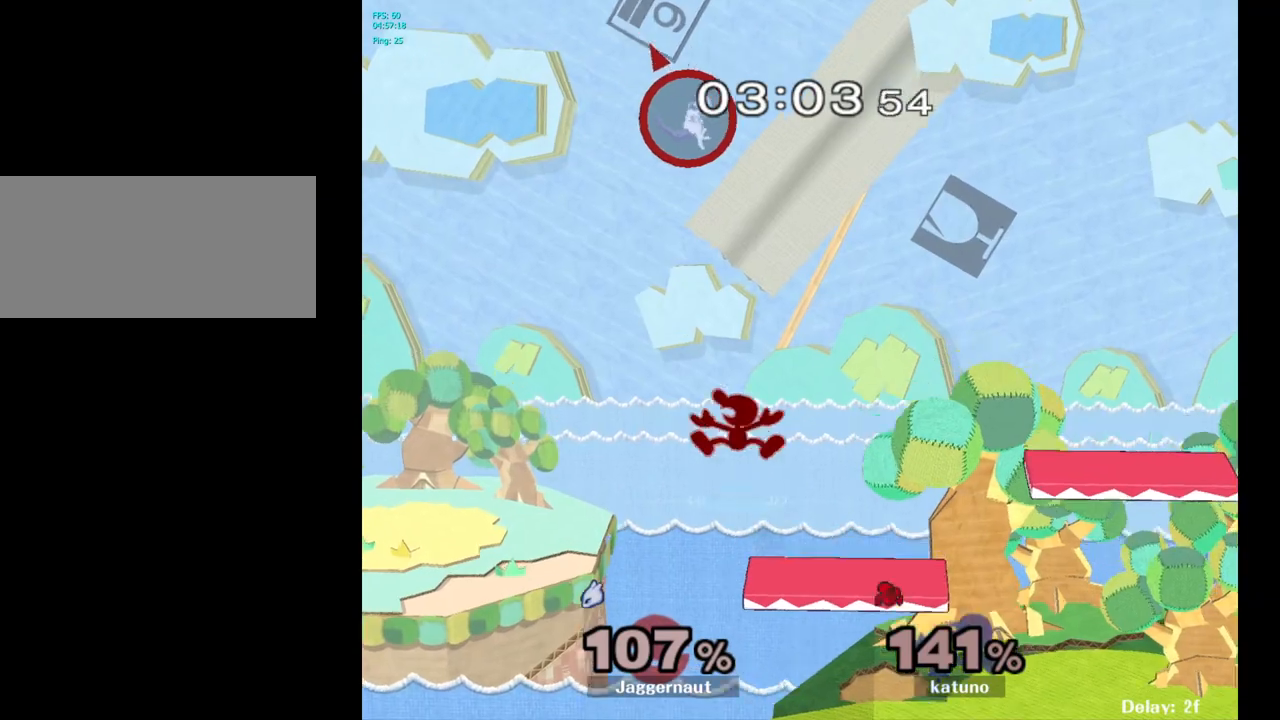
{"buttons": [], "left_stick": "right", "right_stick": "center", "events": [[183, "left_stick", "right"]]}
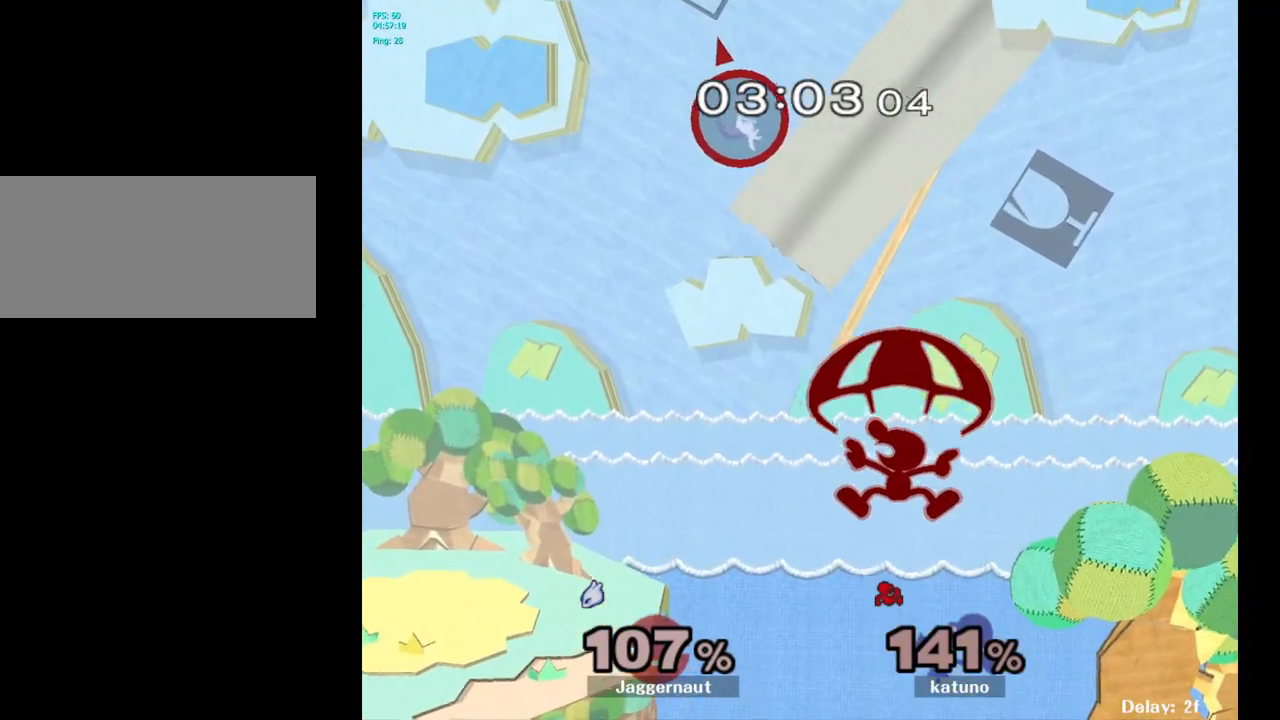
{"buttons": [], "left_stick": "down-right", "right_stick": "center", "events": [[150, "left_stick", "down"], [400, "left_stick", "down-right"]]}
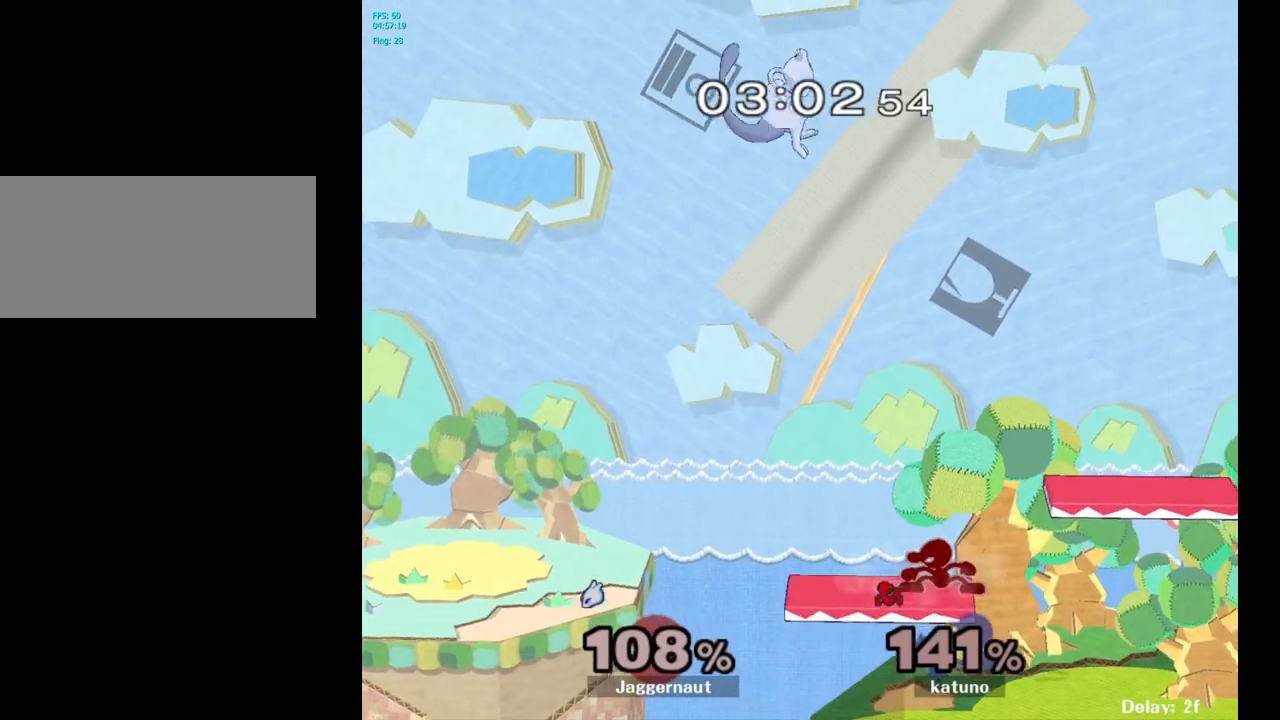
{"buttons": [], "left_stick": "right", "right_stick": "center", "events": [[167, "right_stick", "down"], [200, "left_stick", "right"], [283, "right_stick", "center"]]}
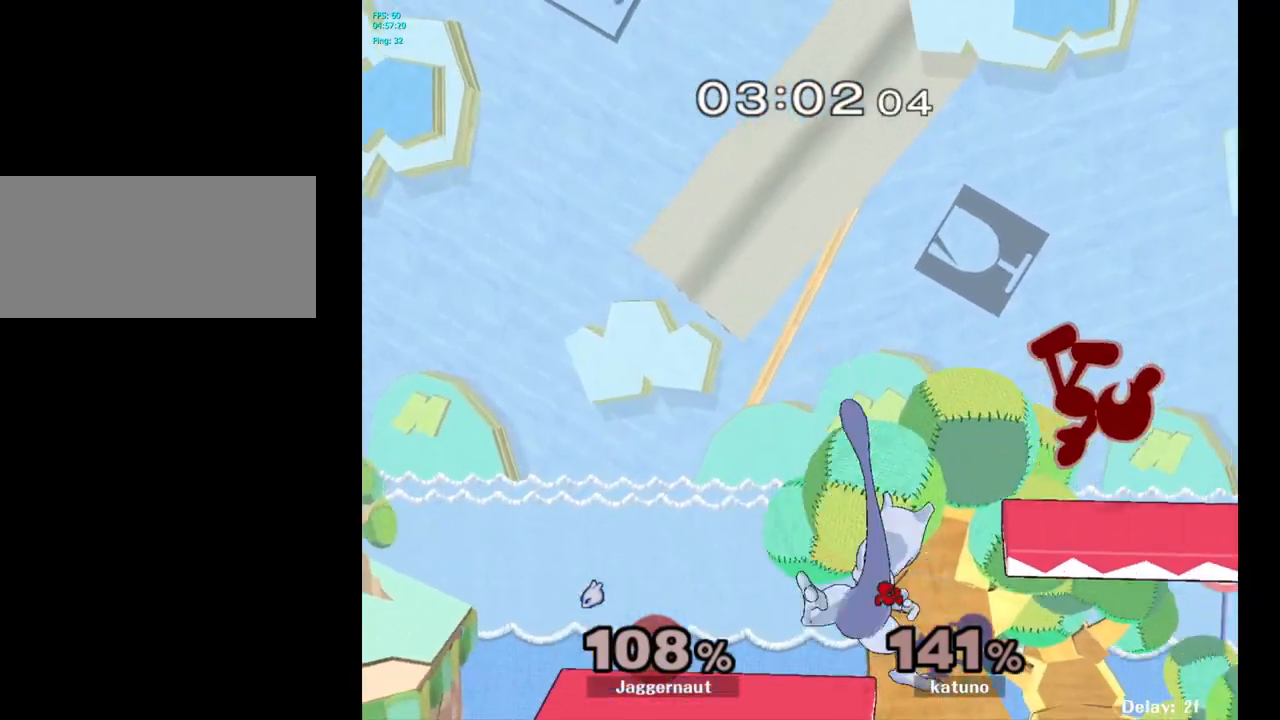
{"buttons": ["R1"], "left_stick": "center", "right_stick": "center", "events": [[100, "R1", "down"], [200, "left_stick", "down"], [333, "left_stick", "center"], [400, "left_stick", "up"], [450, "left_stick", "center"]]}
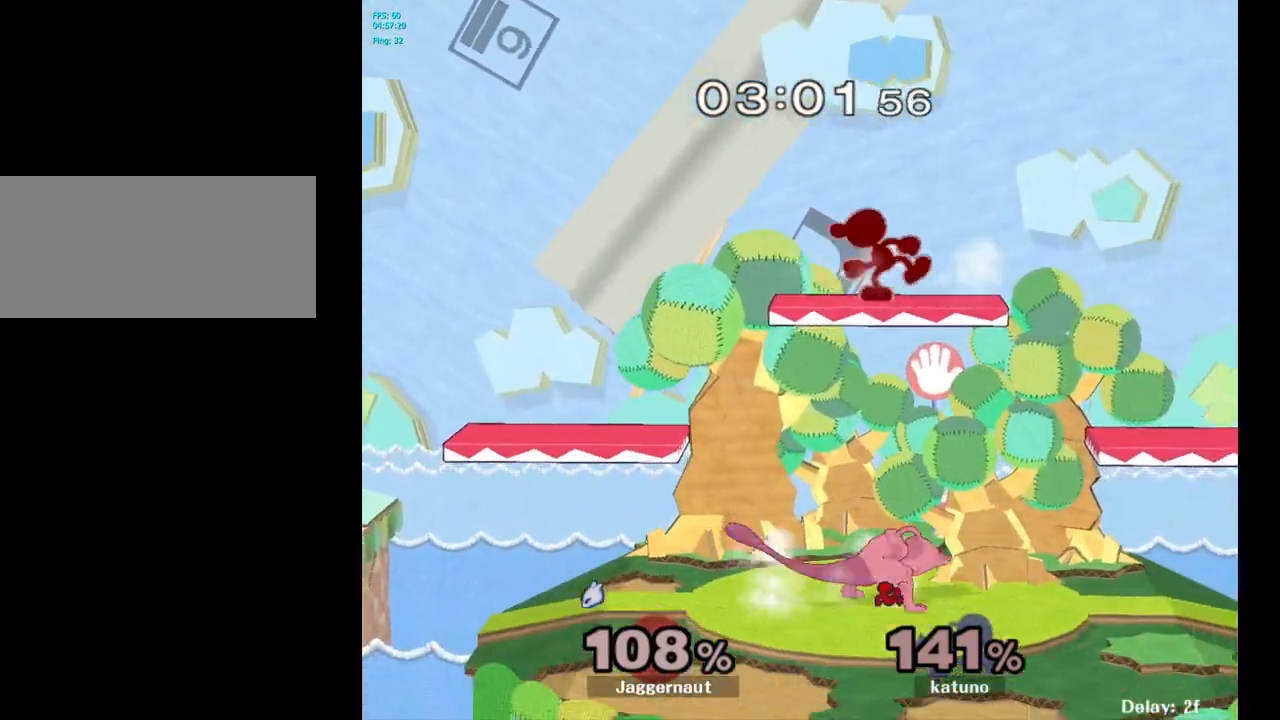
{"buttons": [], "left_stick": "up-left", "right_stick": "center", "events": [[50, "R1", "up"], [67, "left_stick", "up"], [217, "Y", "down"], [300, "A", "down"], [333, "Y", "up"], [383, "left_stick", "up-left"], [433, "A", "up"]]}
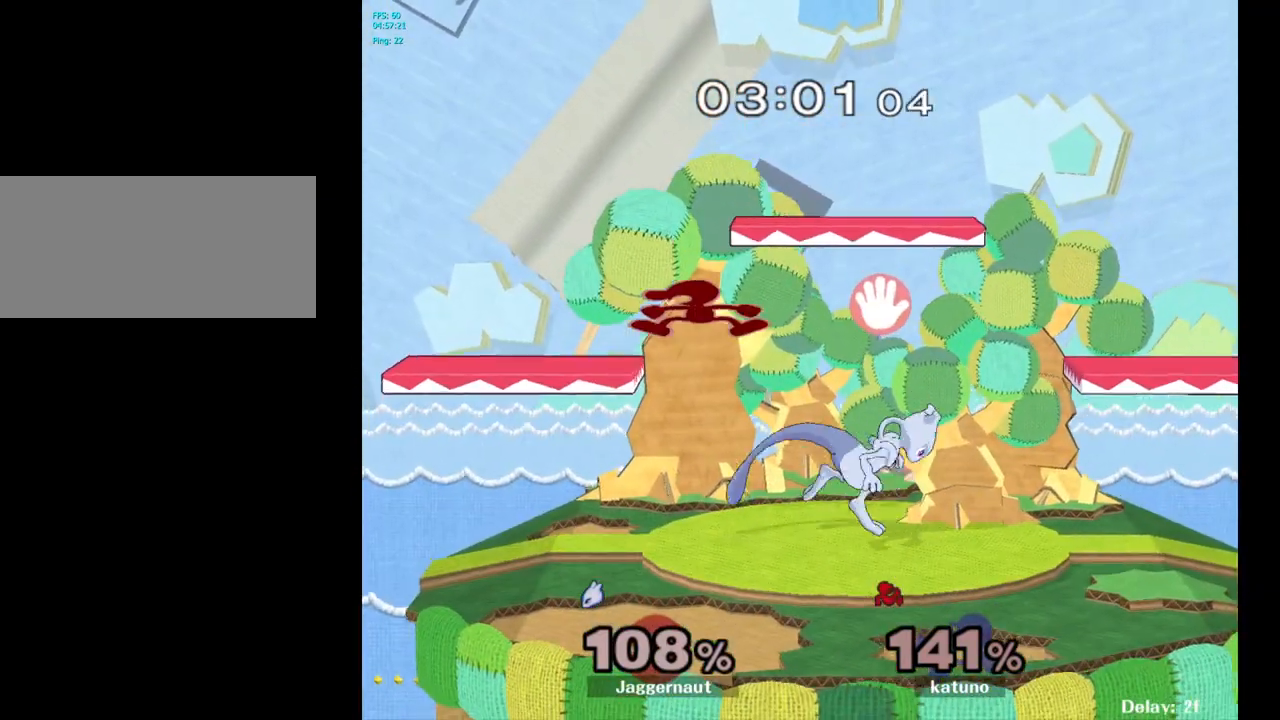
{"buttons": ["A"], "left_stick": "left", "right_stick": "center", "events": [[33, "left_stick", "up"], [133, "left_stick", "up-left"], [300, "left_stick", "left"], [467, "A", "down"]]}
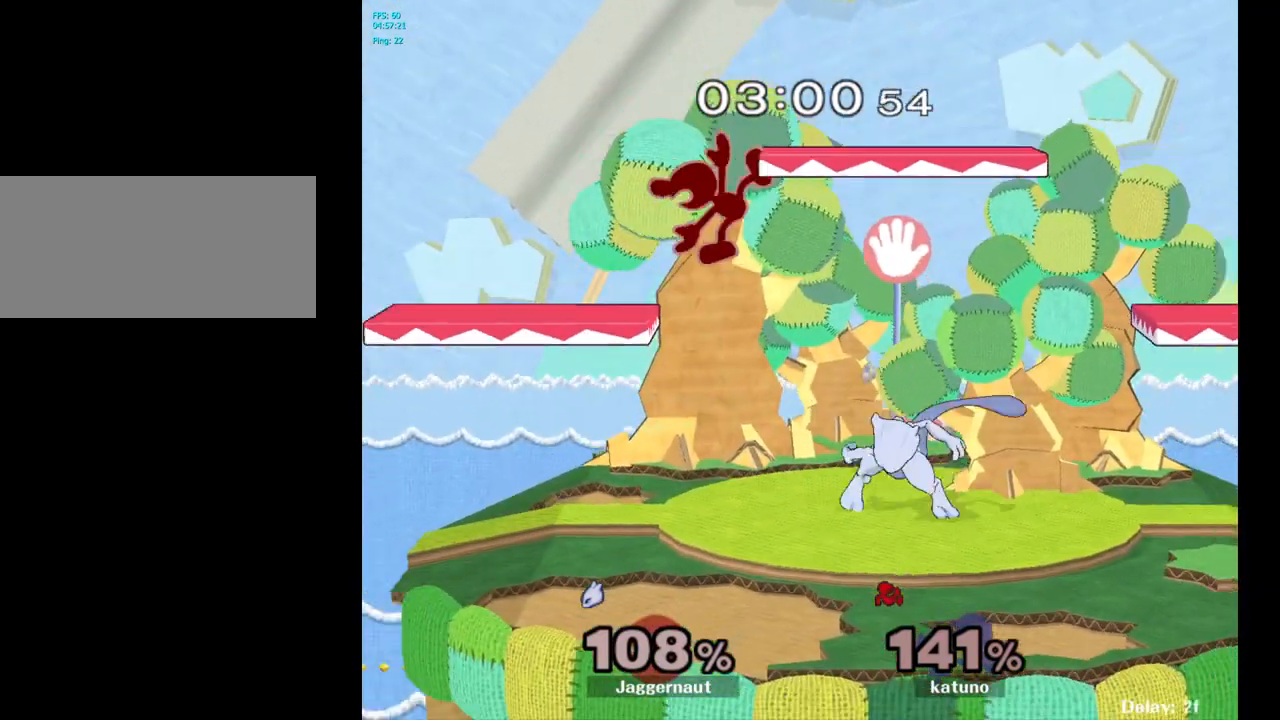
{"buttons": ["R1"], "left_stick": "center", "right_stick": "center", "events": [[33, "left_stick", "center"], [83, "left_stick", "up"], [133, "A", "up"], [150, "left_stick", "up-right"], [217, "R1", "down"], [383, "left_stick", "center"]]}
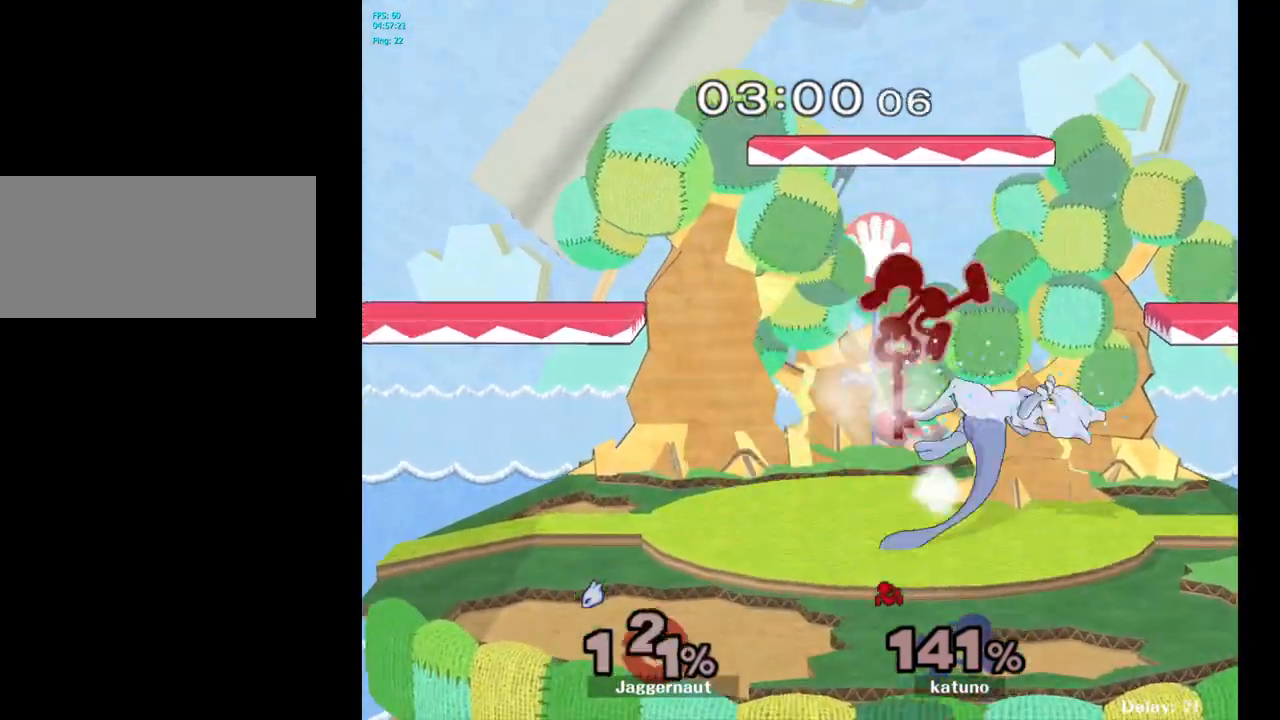
{"buttons": [], "left_stick": "left", "right_stick": "center", "events": [[250, "left_stick", "right"], [300, "R1", "up"], [417, "left_stick", "left"]]}
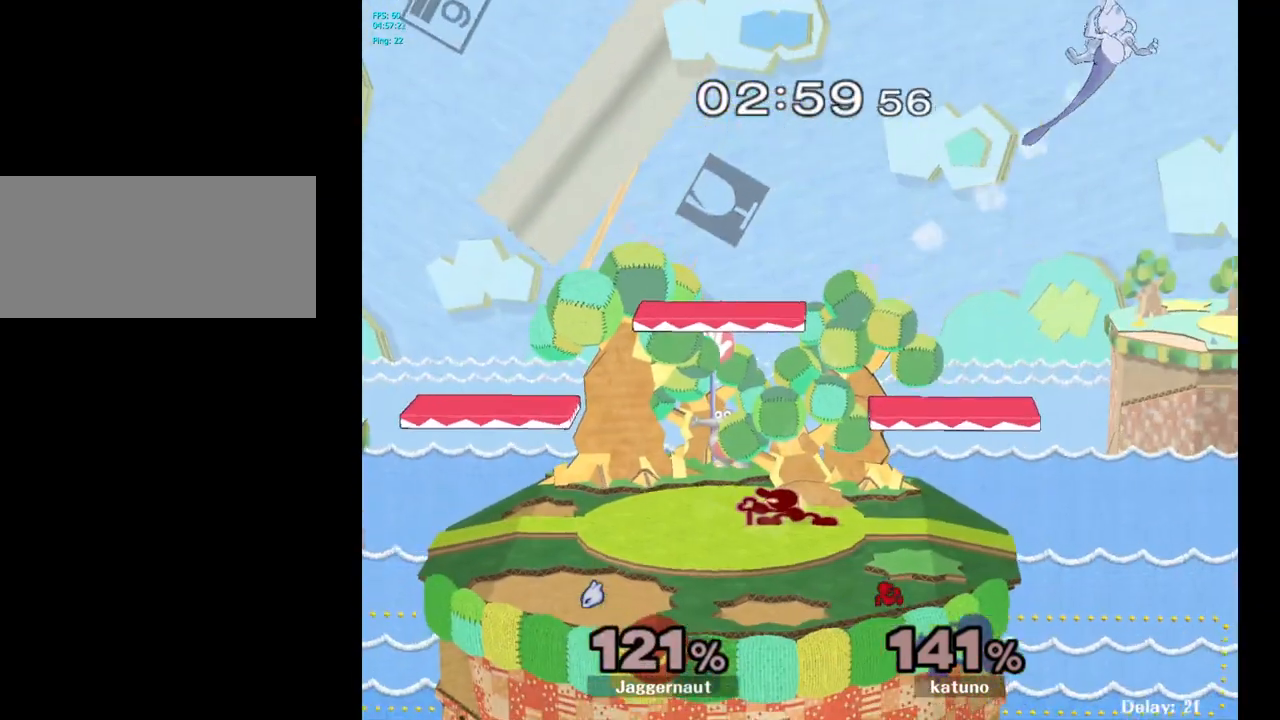
{"buttons": [], "left_stick": "left", "right_stick": "center", "events": [[250, "left_stick", "center"], [367, "left_stick", "left"]]}
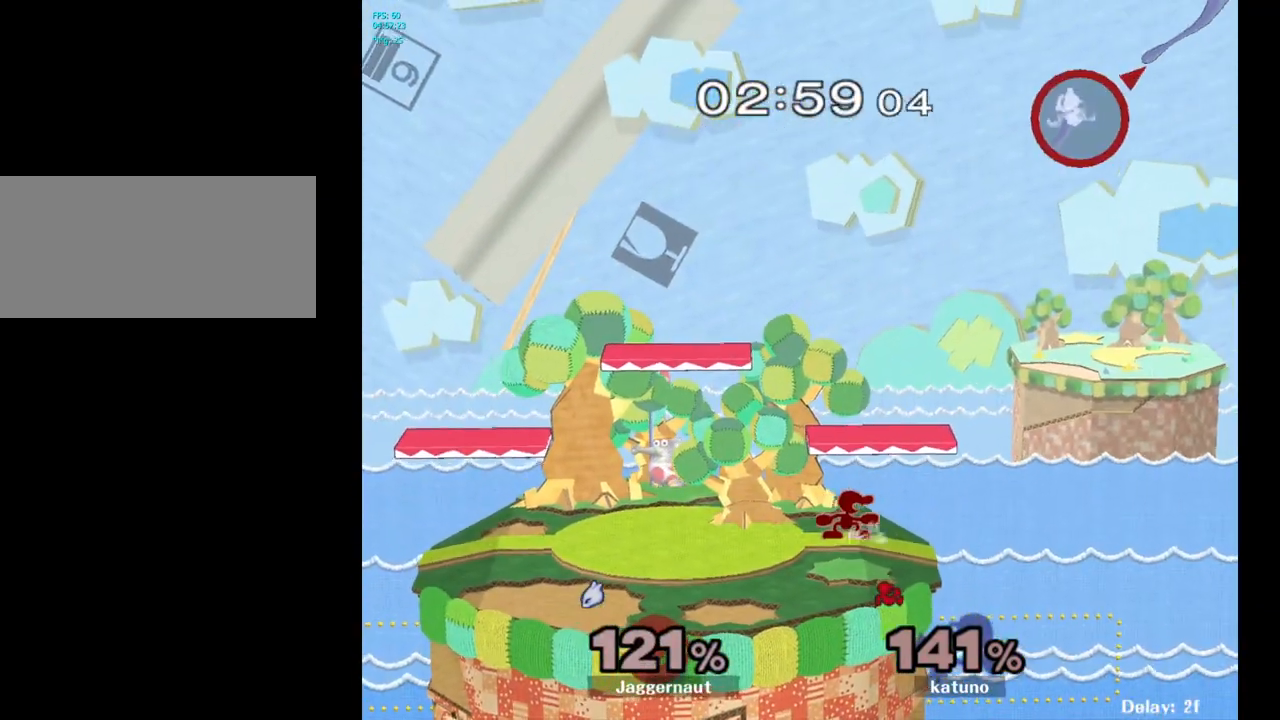
{"buttons": [], "left_stick": "center", "right_stick": "center", "events": [[483, "left_stick", "center"]]}
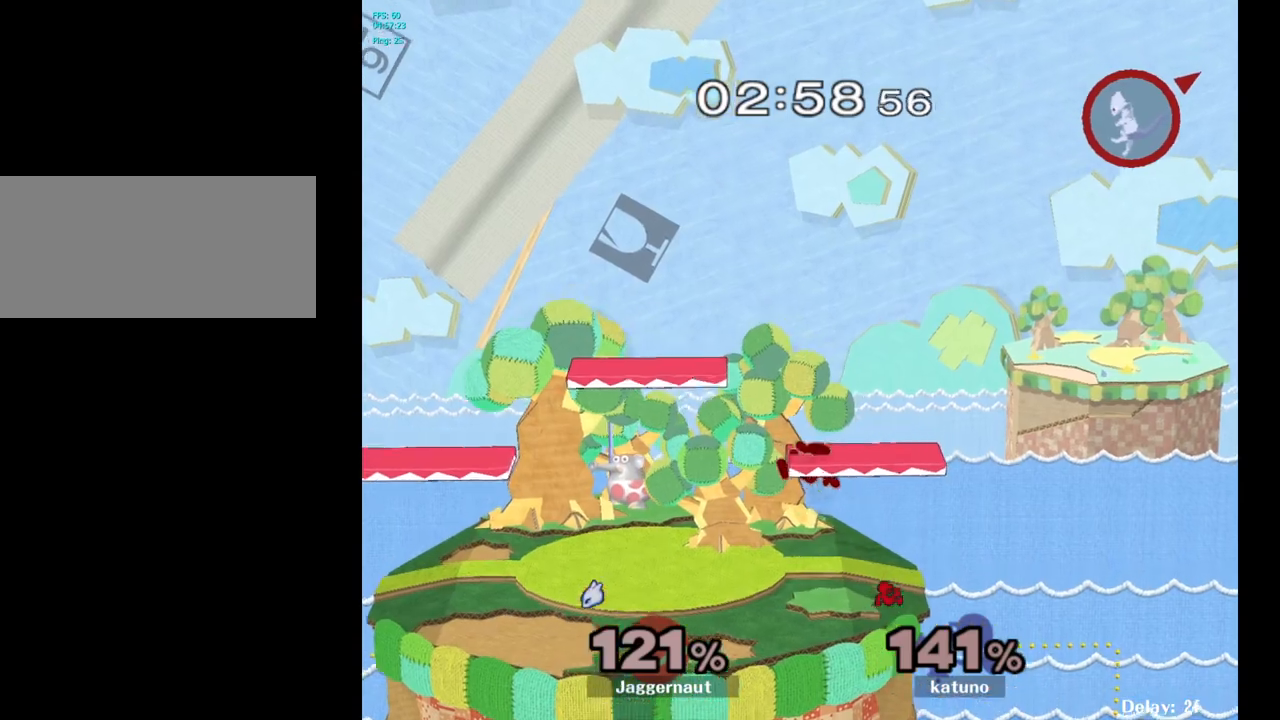
{"buttons": [], "left_stick": "left", "right_stick": "center", "events": [[67, "left_stick", "left"]]}
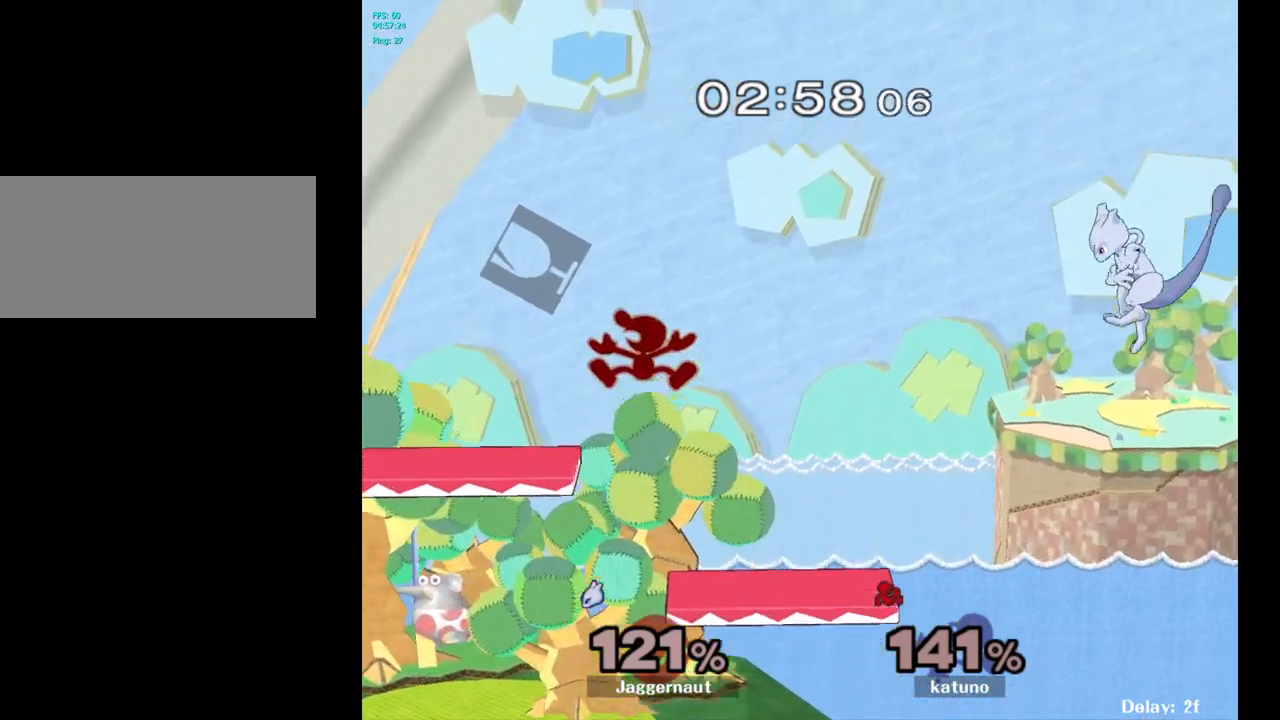
{"buttons": [], "left_stick": "down-left", "right_stick": "center", "events": [[167, "left_stick", "center"], [233, "left_stick", "down-right"], [317, "left_stick", "down"], [433, "left_stick", "down-left"]]}
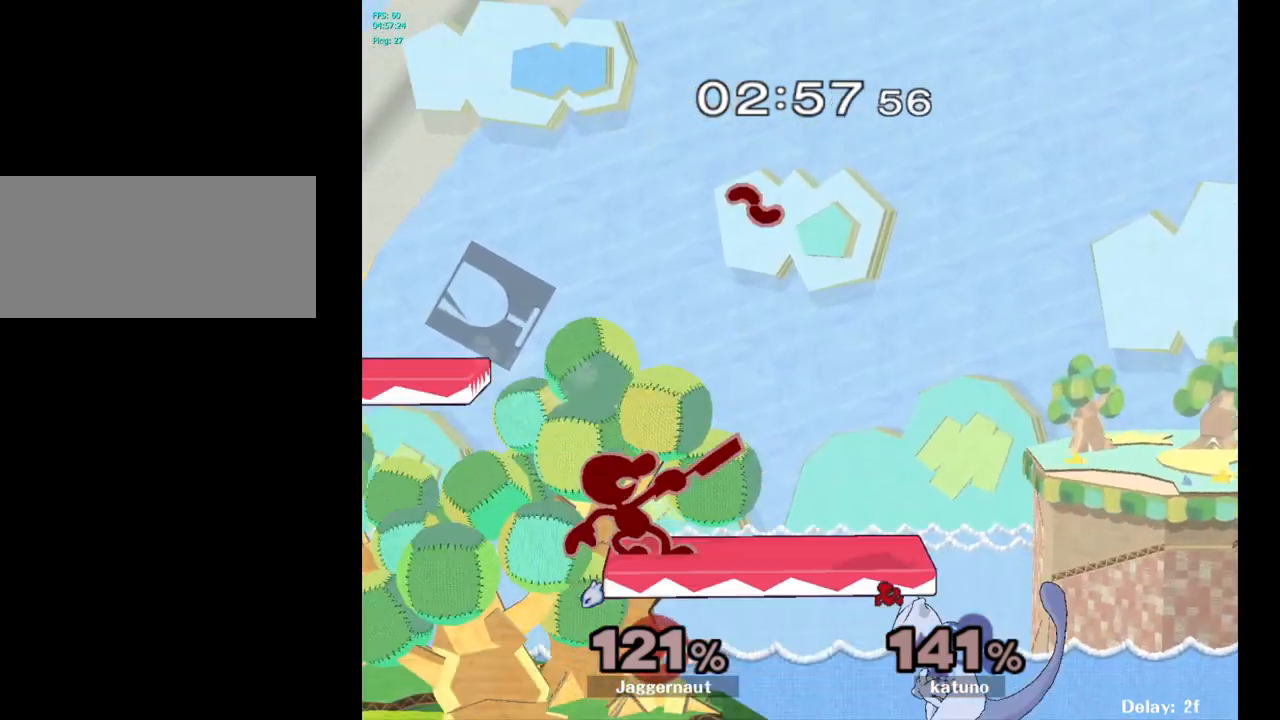
{"buttons": [], "left_stick": "left", "right_stick": "center", "events": [[83, "left_stick", "center"], [450, "left_stick", "left"]]}
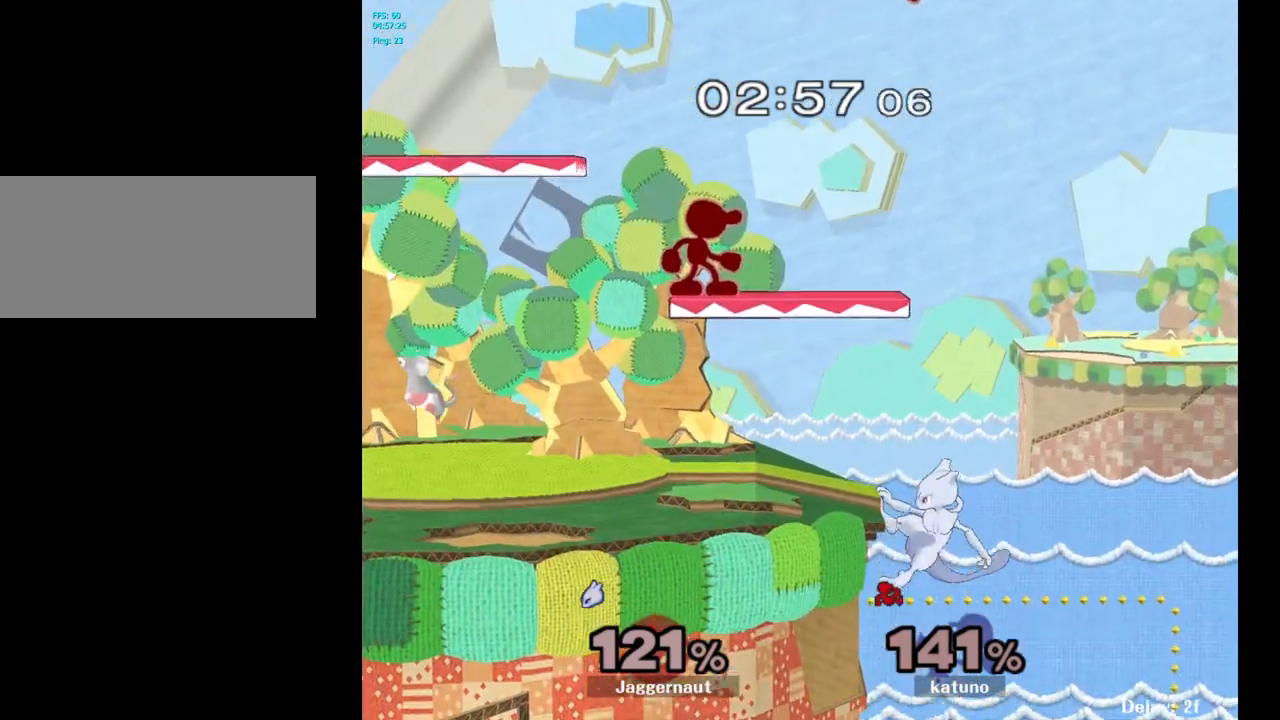
{"buttons": [], "left_stick": "center", "right_stick": "center", "events": [[33, "Y", "down"], [83, "left_stick", "center"], [433, "Y", "up"]]}
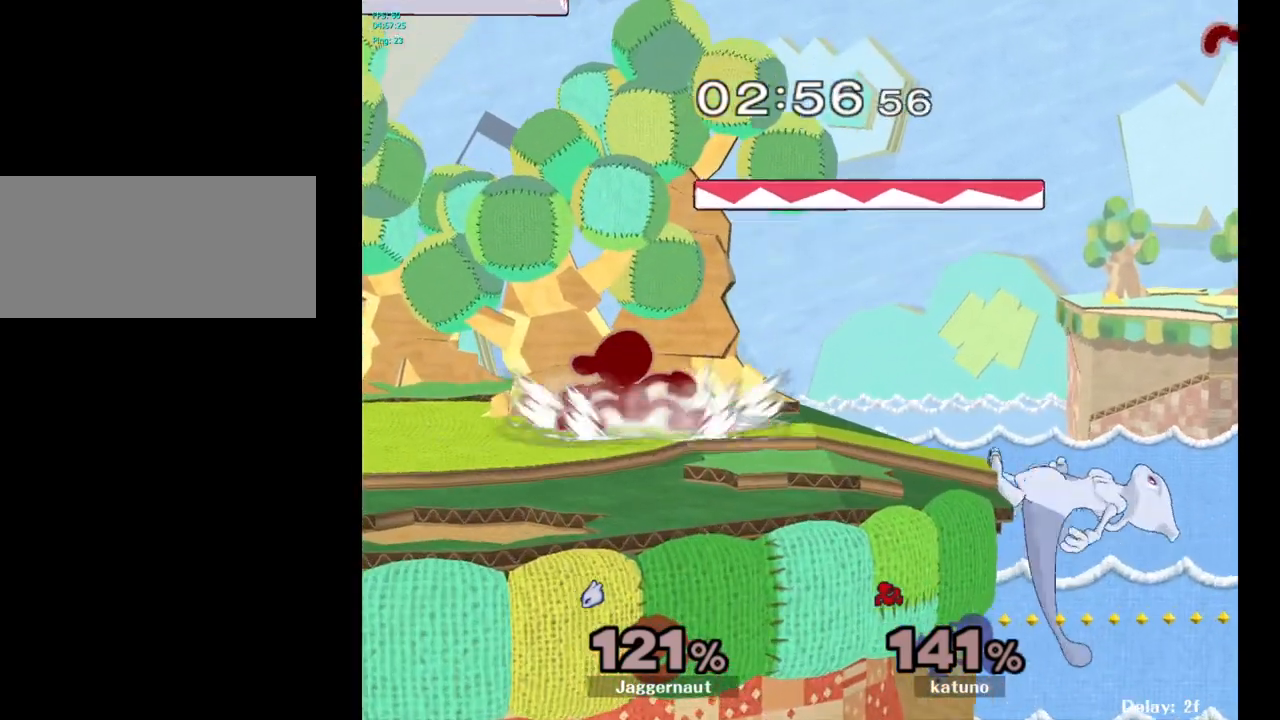
{"buttons": ["R1"], "left_stick": "left", "right_stick": "center", "events": [[50, "left_stick", "left"], [167, "left_stick", "center"], [250, "R1", "down"], [300, "left_stick", "left"]]}
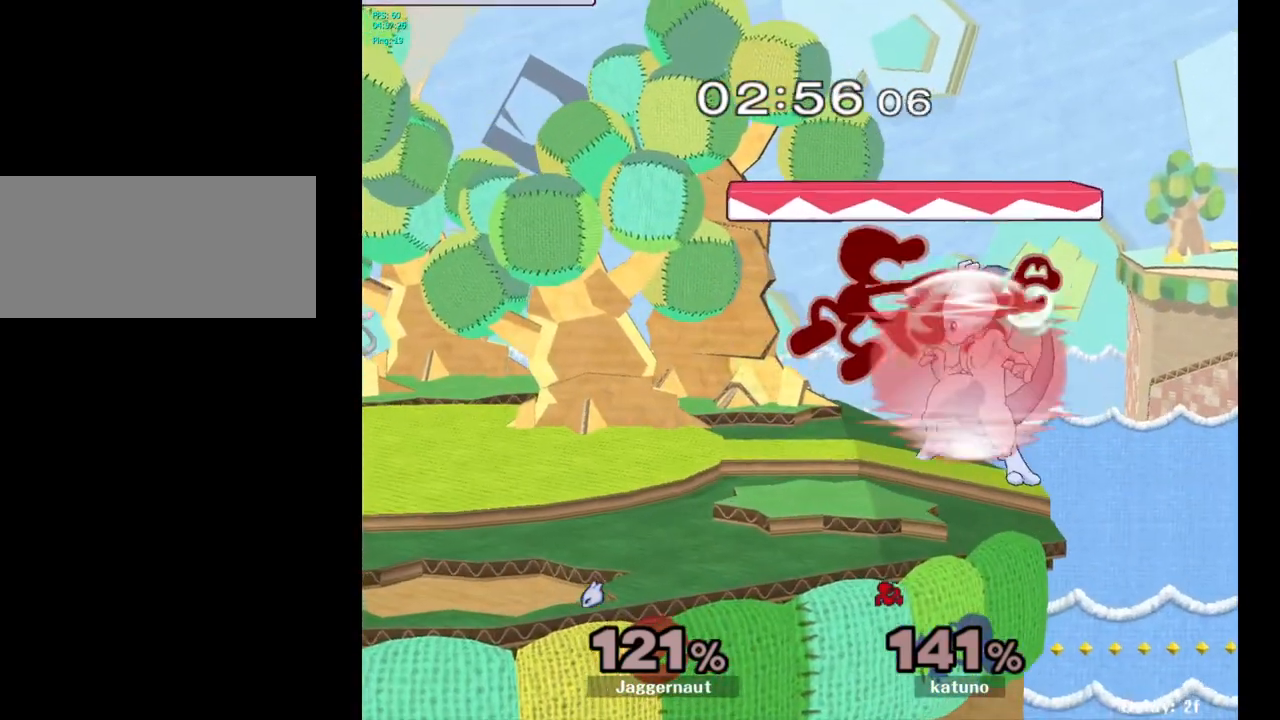
{"buttons": ["A", "R1"], "left_stick": "center", "right_stick": "center", "events": [[383, "A", "down"], [450, "left_stick", "center"]]}
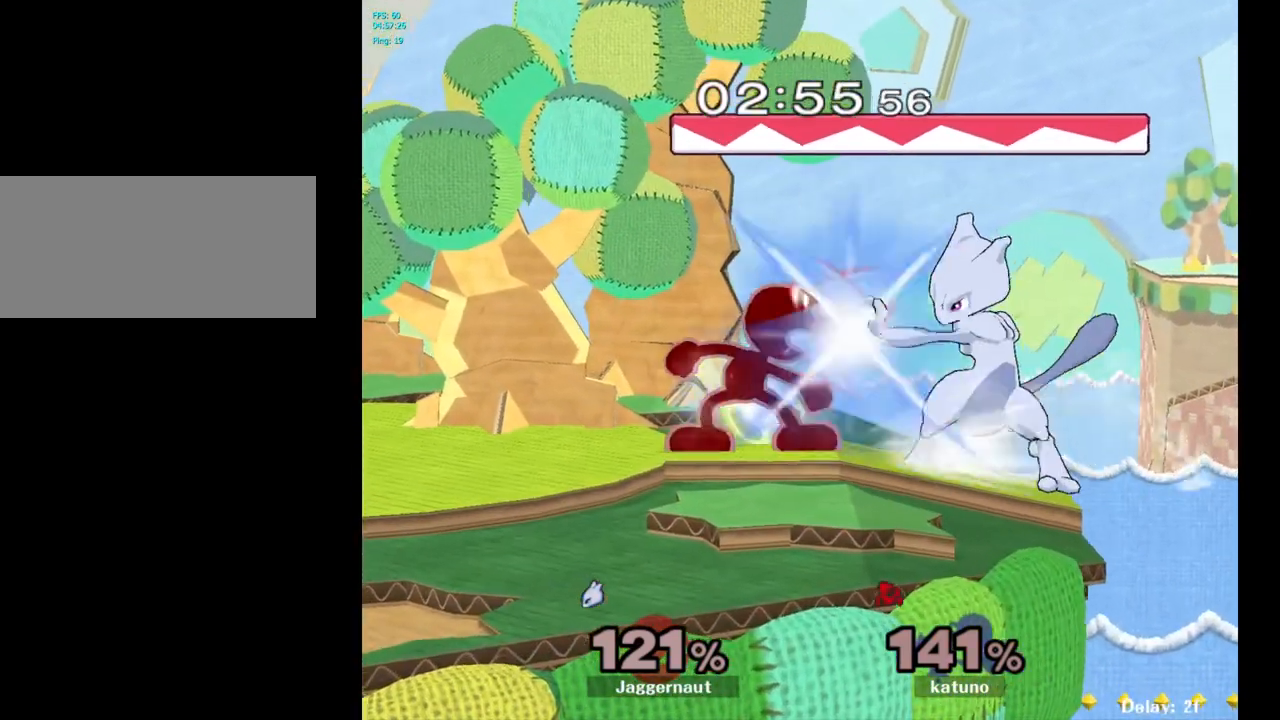
{"buttons": [], "left_stick": "center", "right_stick": "center", "events": [[50, "A", "up"], [233, "left_stick", "right"], [383, "left_stick", "center"], [417, "R1", "up"]]}
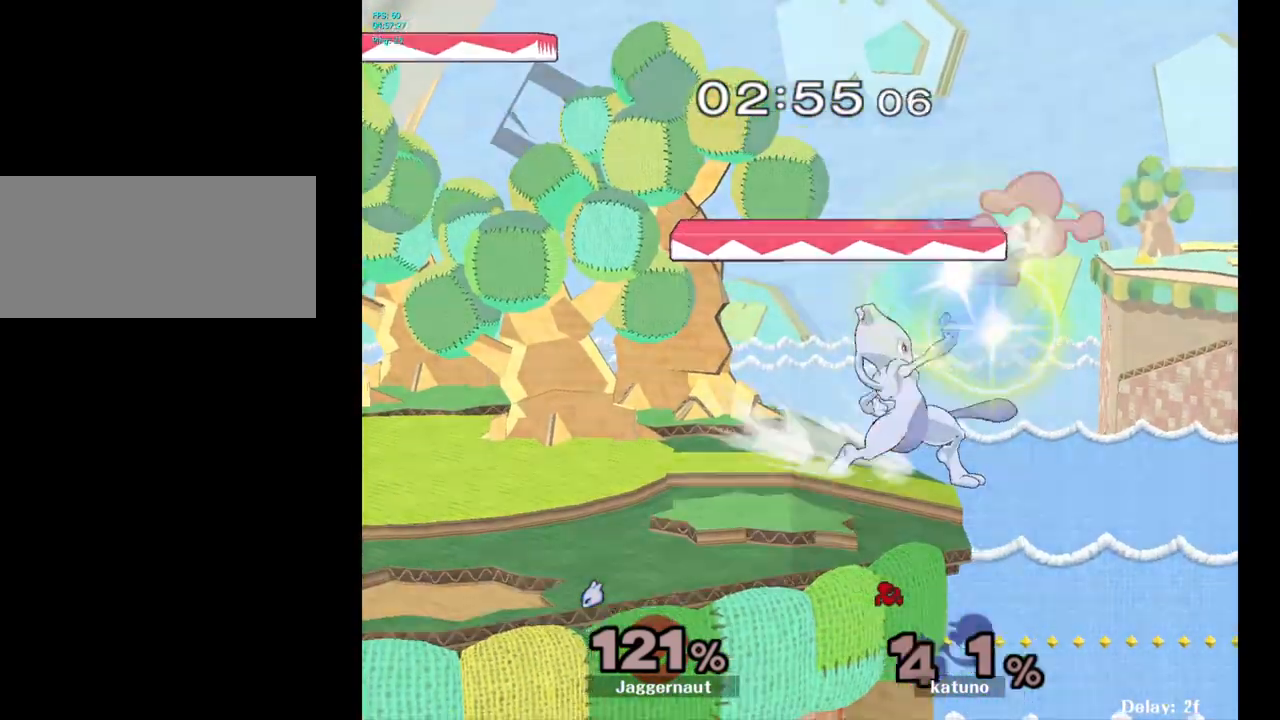
{"buttons": [], "left_stick": "center", "right_stick": "center", "events": []}
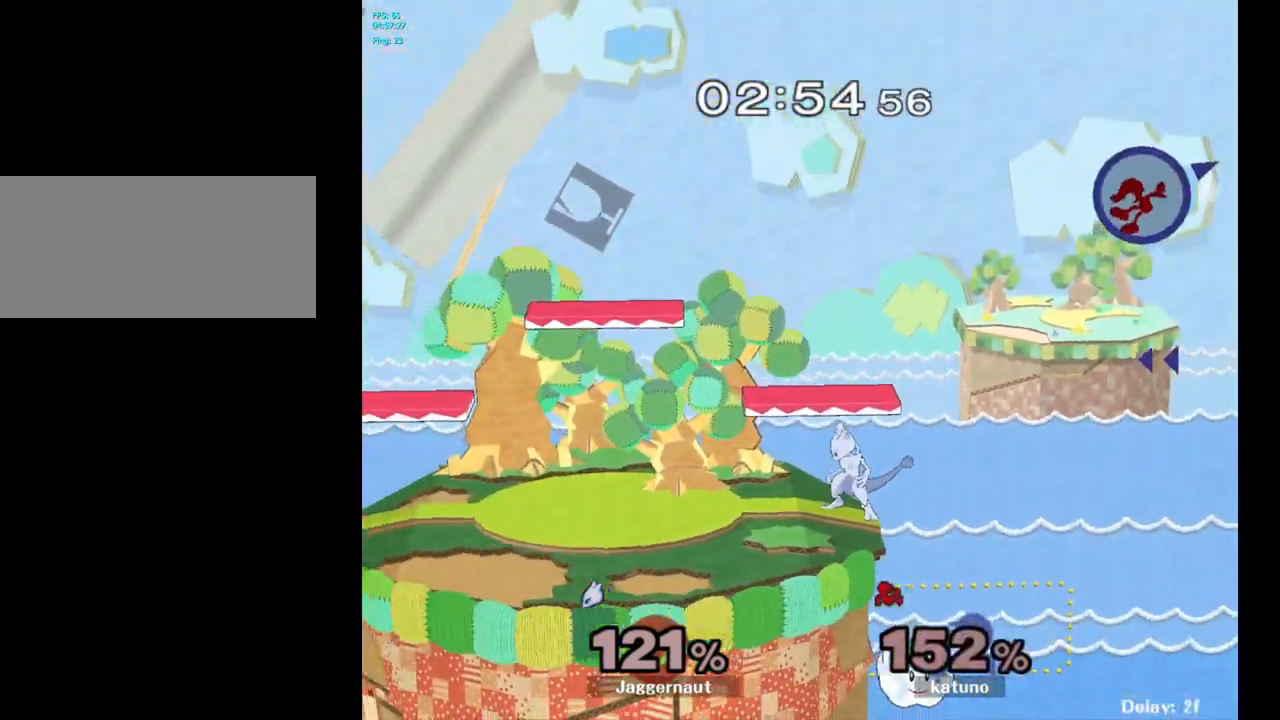
{"buttons": [], "left_stick": "center", "right_stick": "center", "events": []}
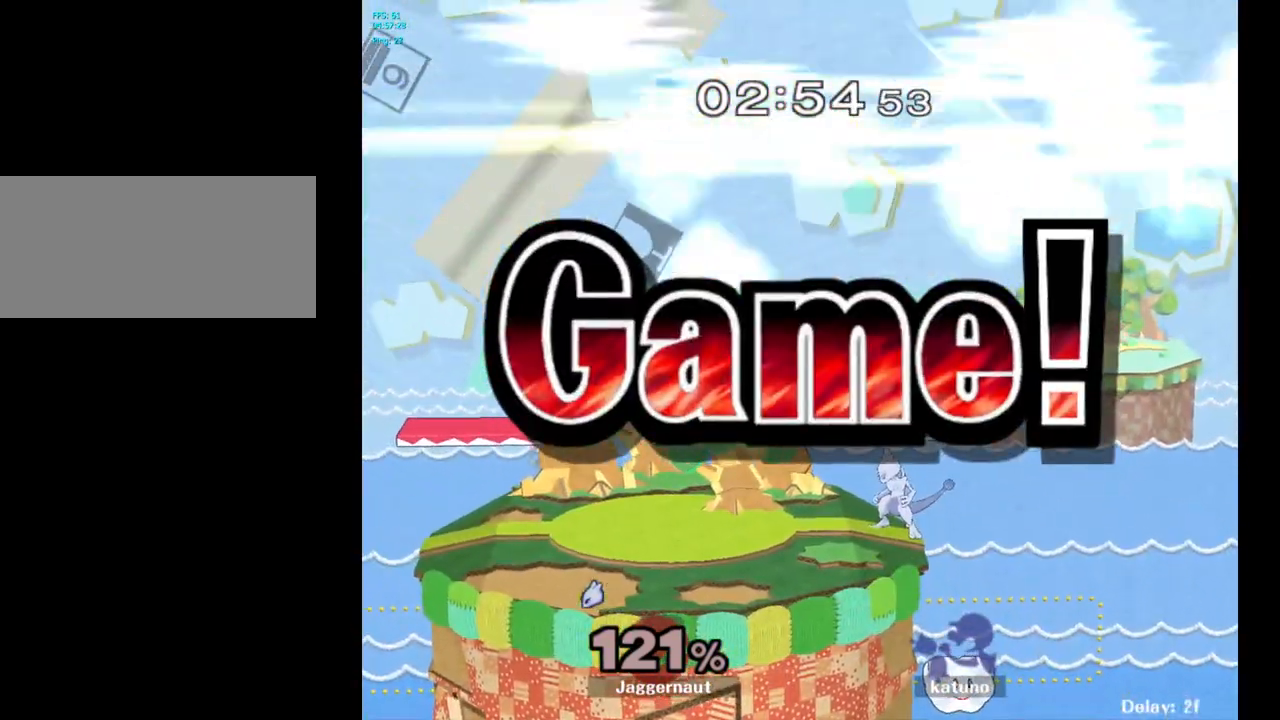
{"buttons": [], "left_stick": "center", "right_stick": "center", "events": []}
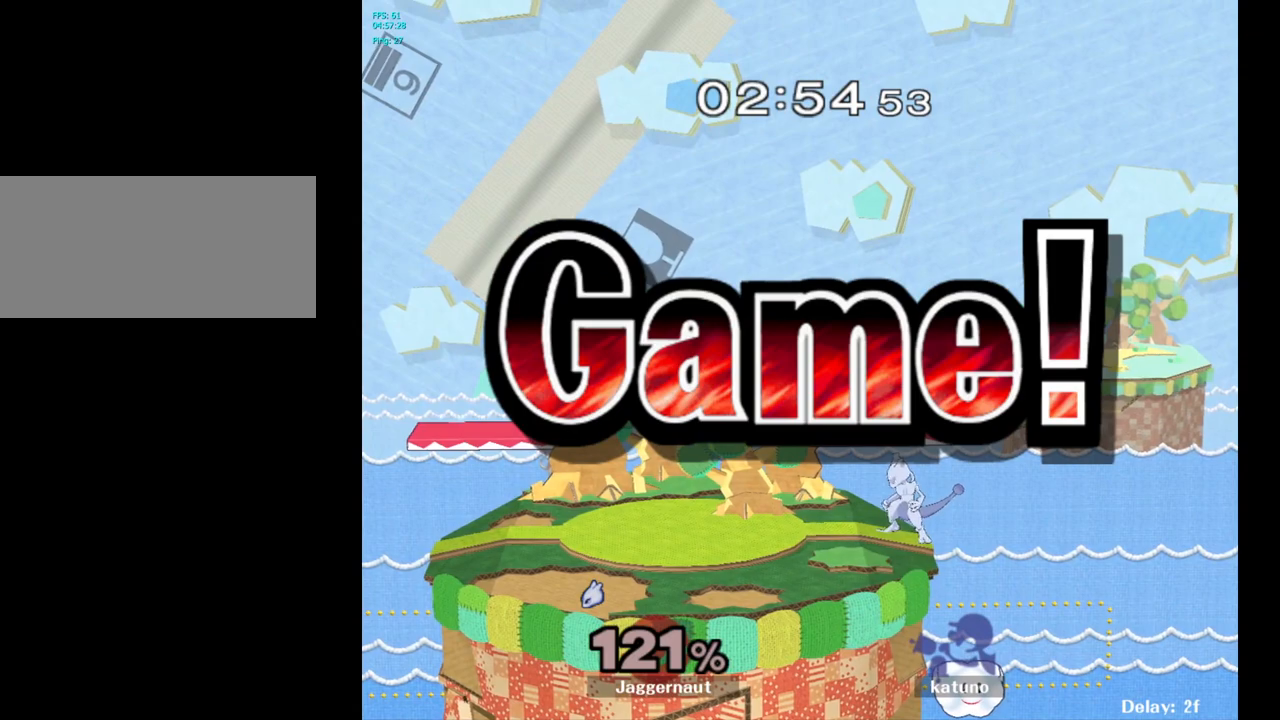
{"buttons": [], "left_stick": "center", "right_stick": "center", "events": []}
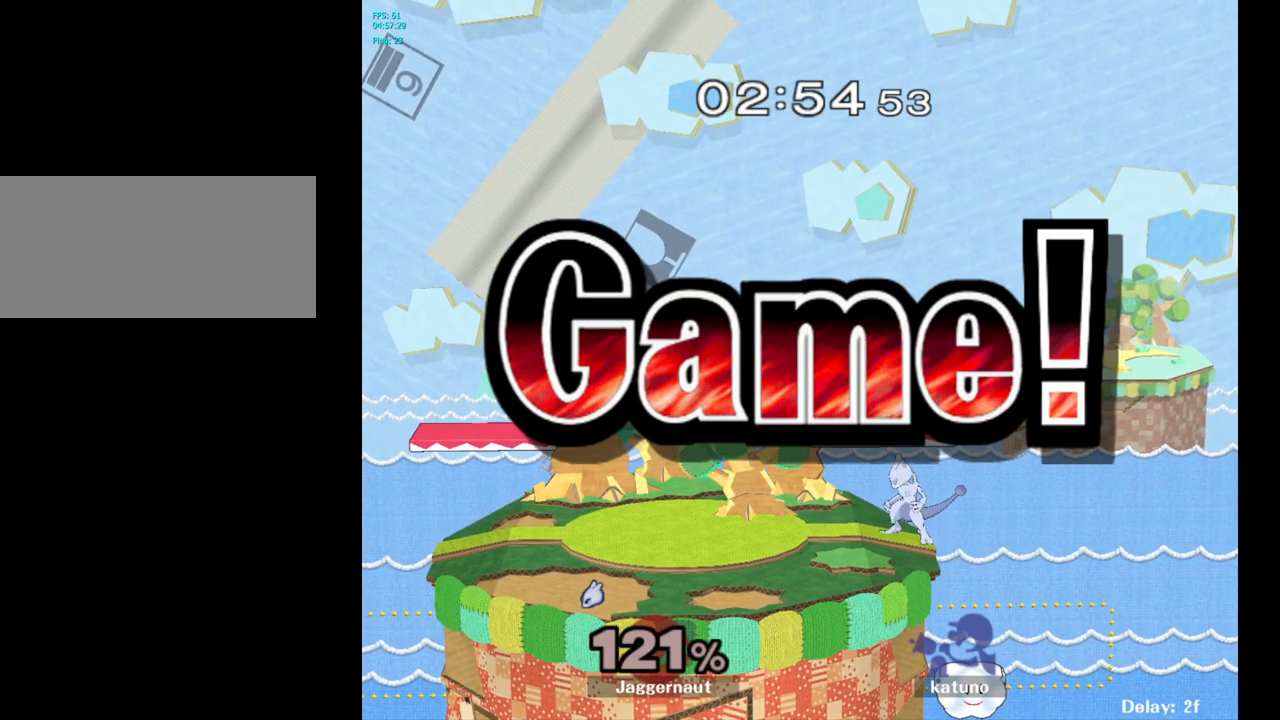
{"buttons": [], "left_stick": "center", "right_stick": "center", "events": []}
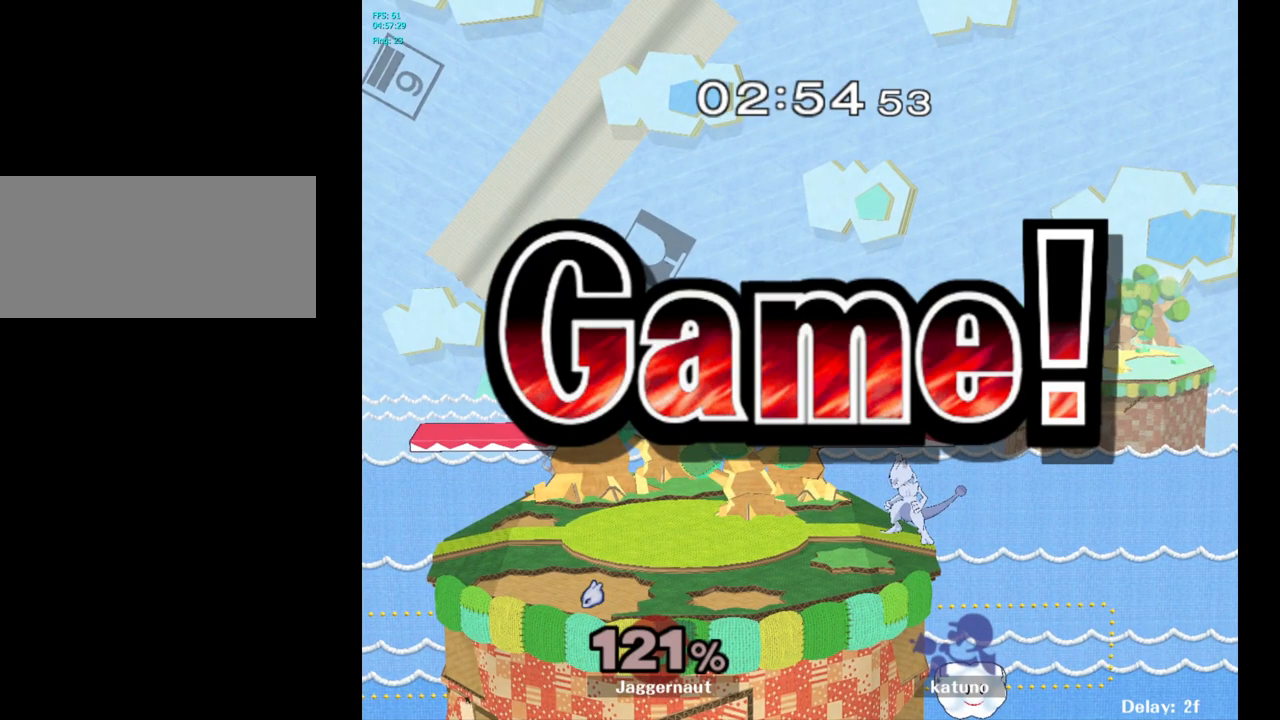
{"buttons": [], "left_stick": "center", "right_stick": "center", "events": []}
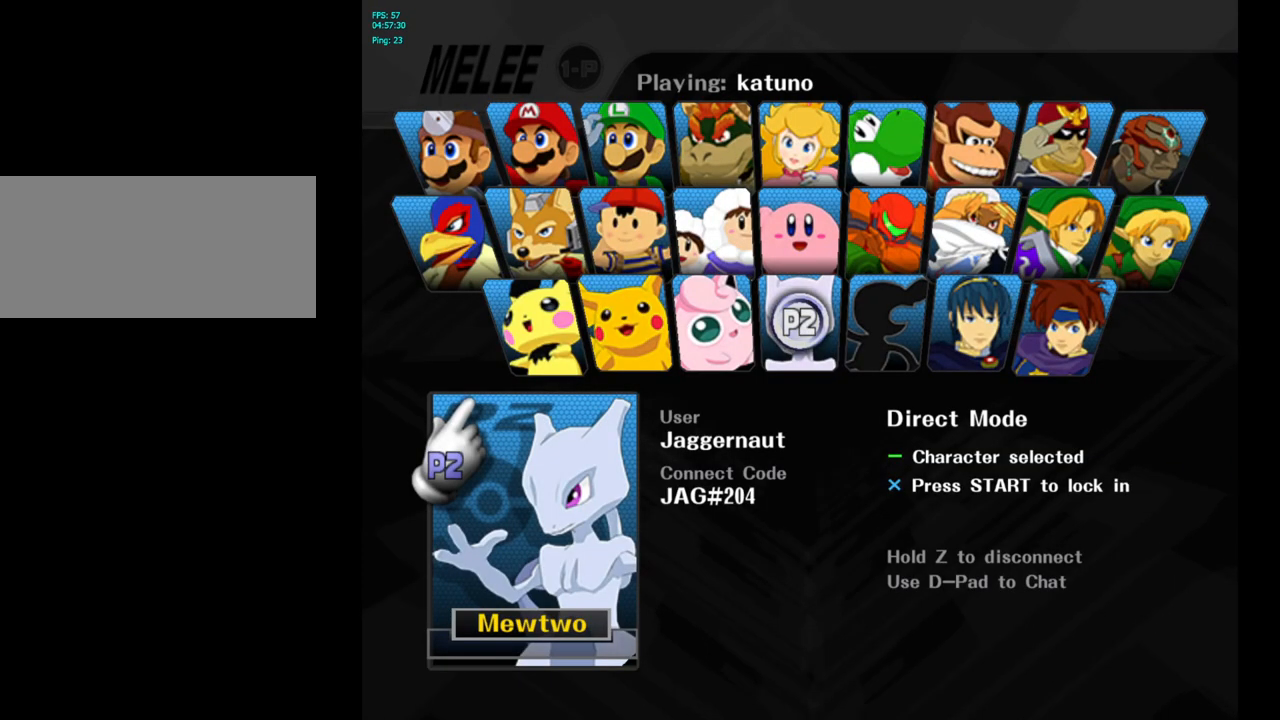
{"buttons": [], "left_stick": "center", "right_stick": "center", "events": []}
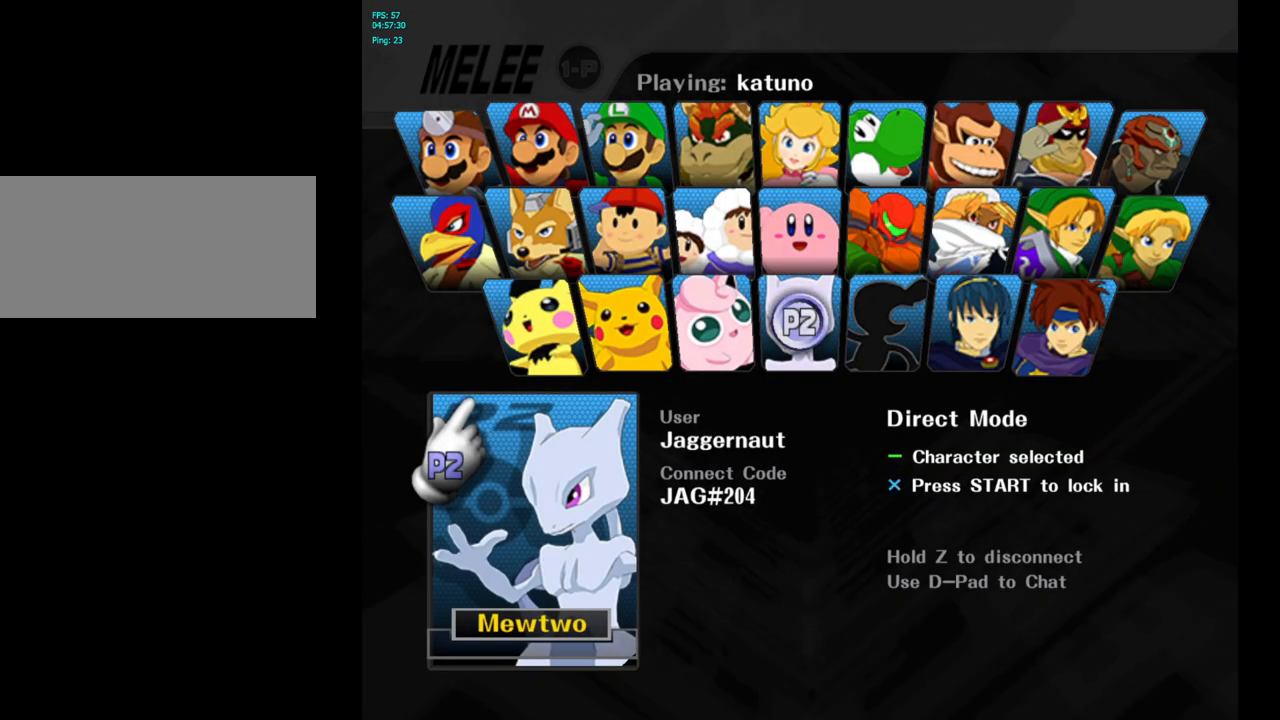
{"buttons": [], "left_stick": "center", "right_stick": "center", "events": [[67, "START", "down"], [217, "START", "up"]]}